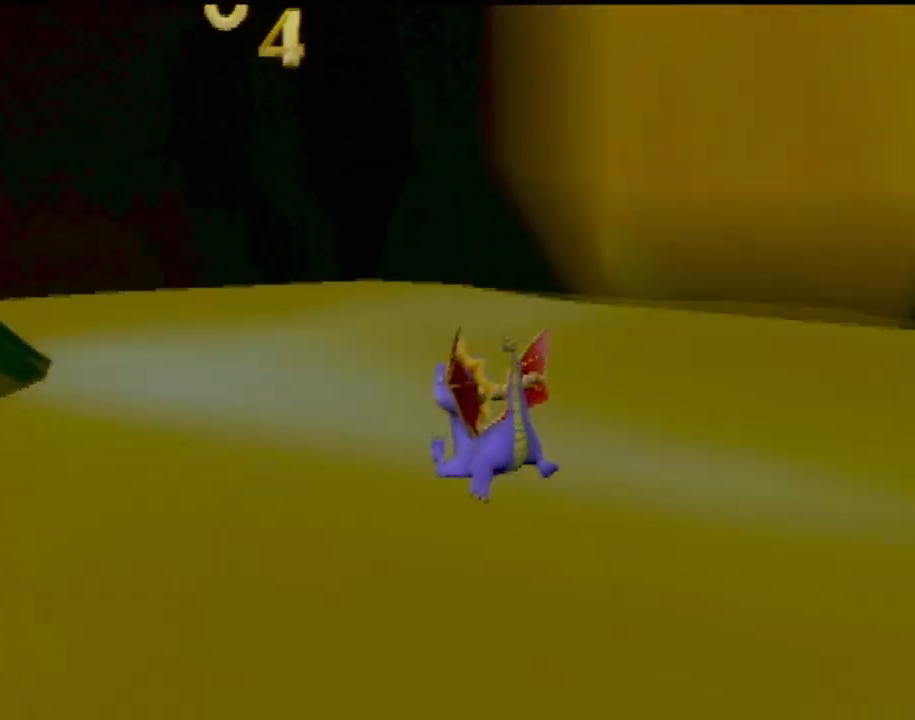
Gameplay with a controller (PlayStation layout); each line is a JSON object with the inputs held at the frame after it. "events" lists button and stick changes between this image and that frame as [ms after this image, input, new state], when the widget could be followed in between. Not read: L3 R3 right_stick.
{"buttons": [], "left_stick": "center", "events": []}
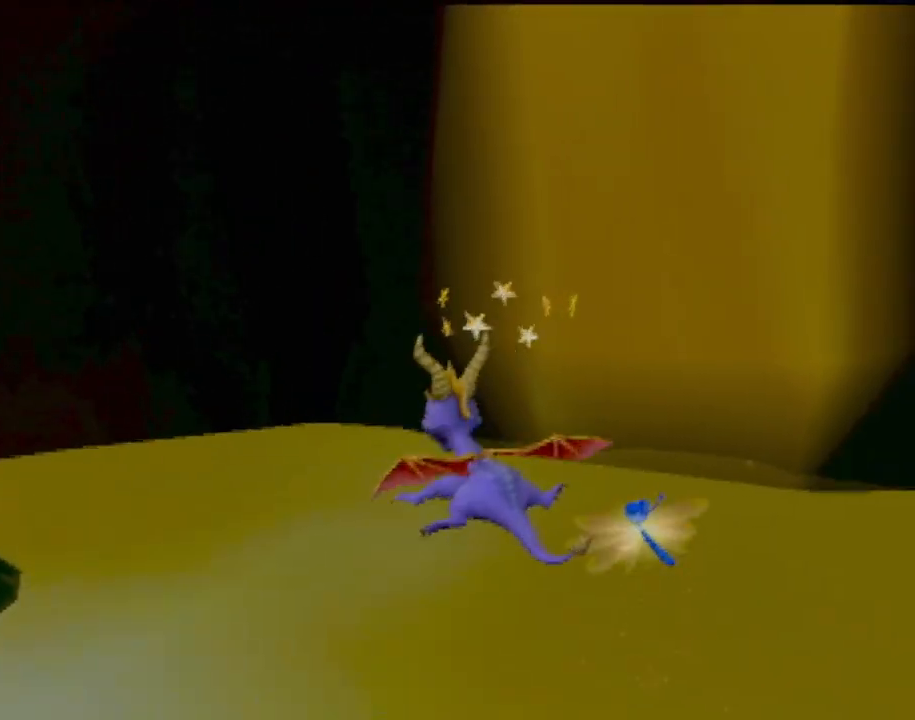
{"buttons": ["CROSS"], "left_stick": "center", "events": [[434, "CROSS", "down"]]}
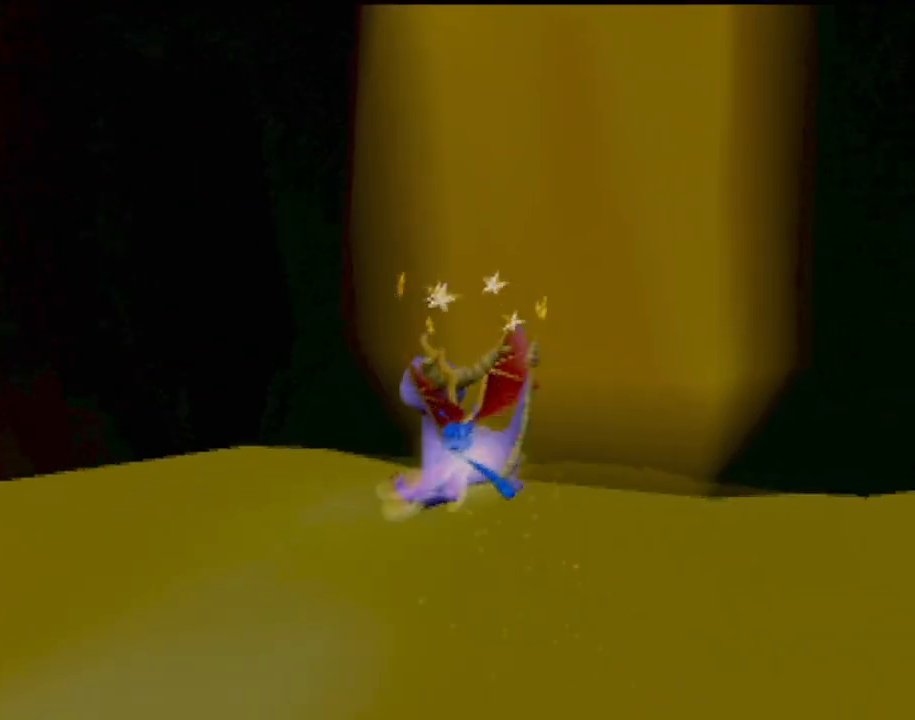
{"buttons": [], "left_stick": "left", "events": [[100, "left_stick", "left"], [201, "CROSS", "up"]]}
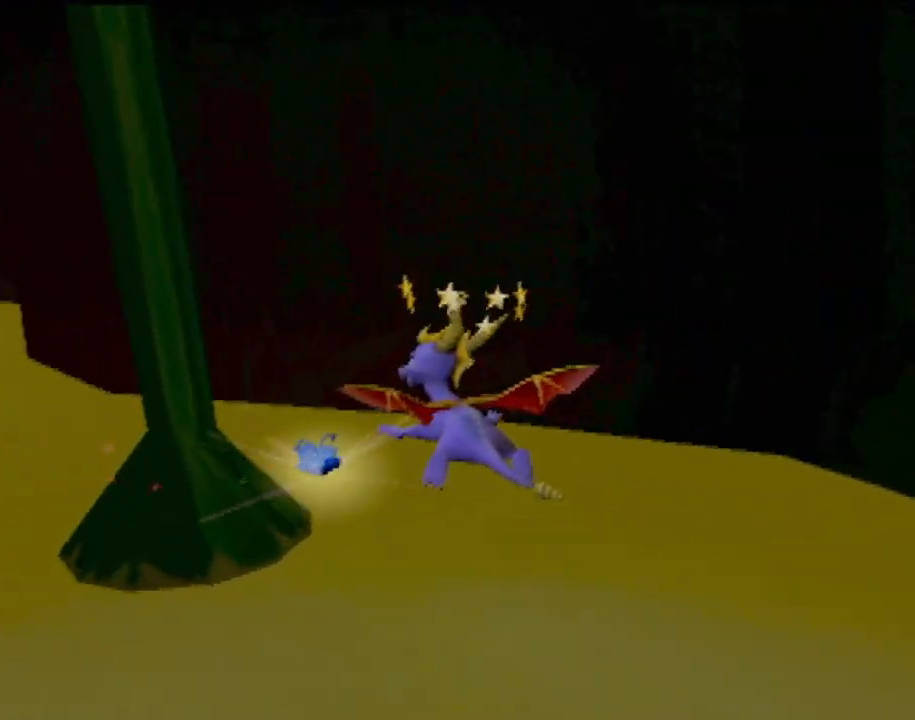
{"buttons": [], "left_stick": "left", "events": []}
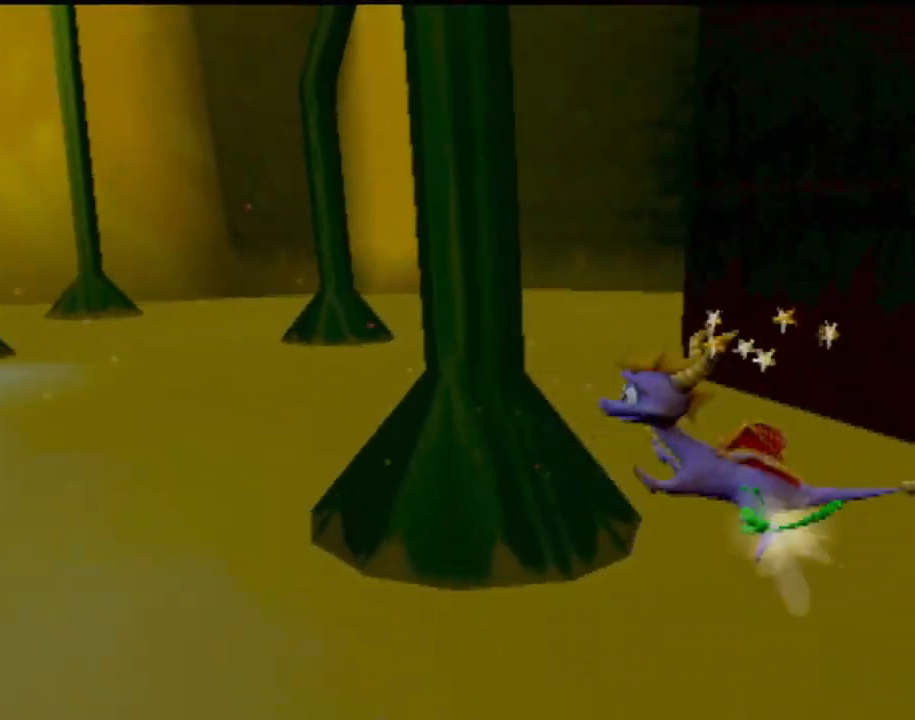
{"buttons": [], "left_stick": "left", "events": [[217, "CROSS", "down"], [417, "CROSS", "up"]]}
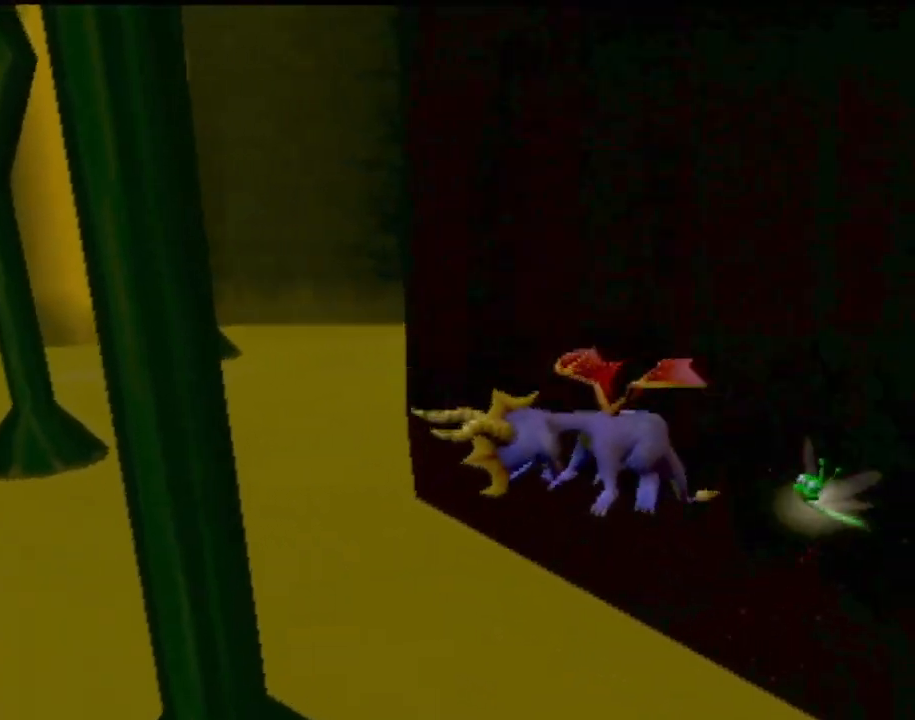
{"buttons": [], "left_stick": "center", "events": [[17, "CROSS", "down"], [167, "CROSS", "up"], [250, "CROSS", "down"], [350, "CROSS", "up"], [434, "left_stick", "center"]]}
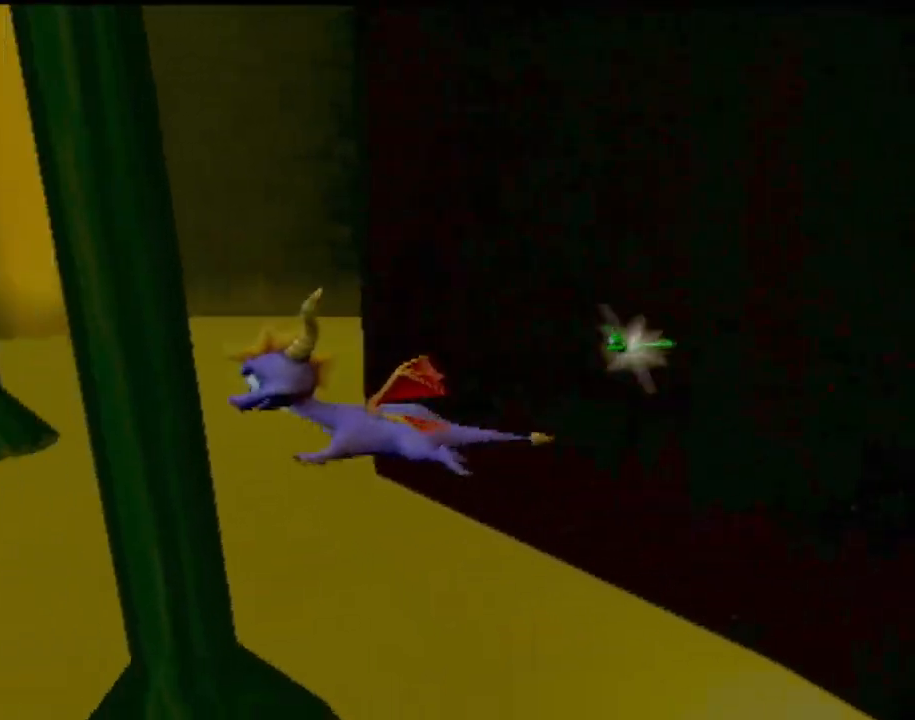
{"buttons": [], "left_stick": "down-left", "events": [[301, "left_stick", "down-left"]]}
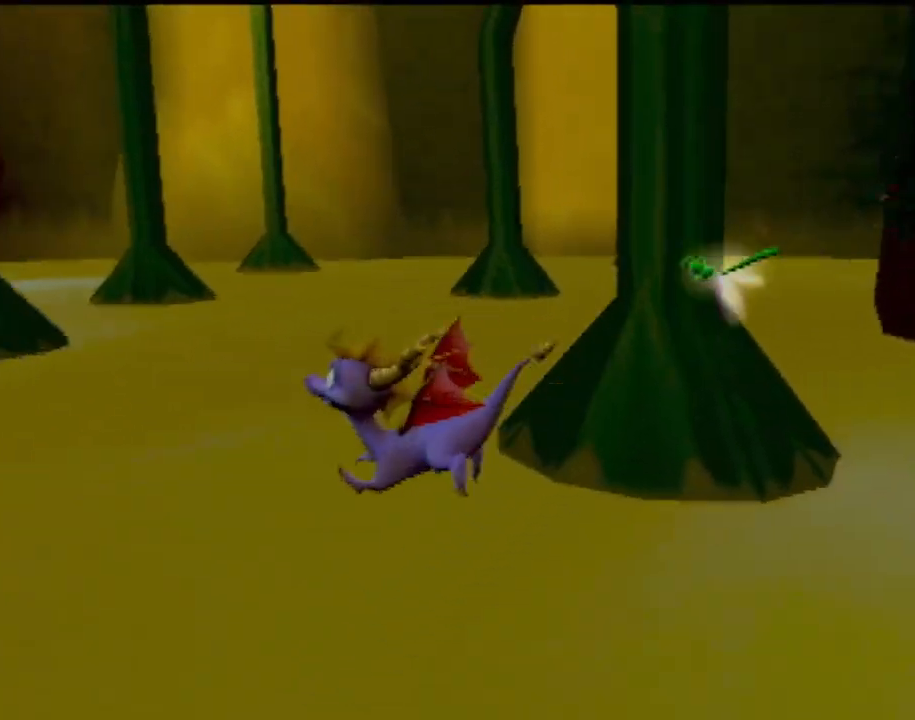
{"buttons": ["CROSS"], "left_stick": "down-left", "events": [[200, "CROSS", "down"], [400, "CROSS", "up"], [484, "CROSS", "down"]]}
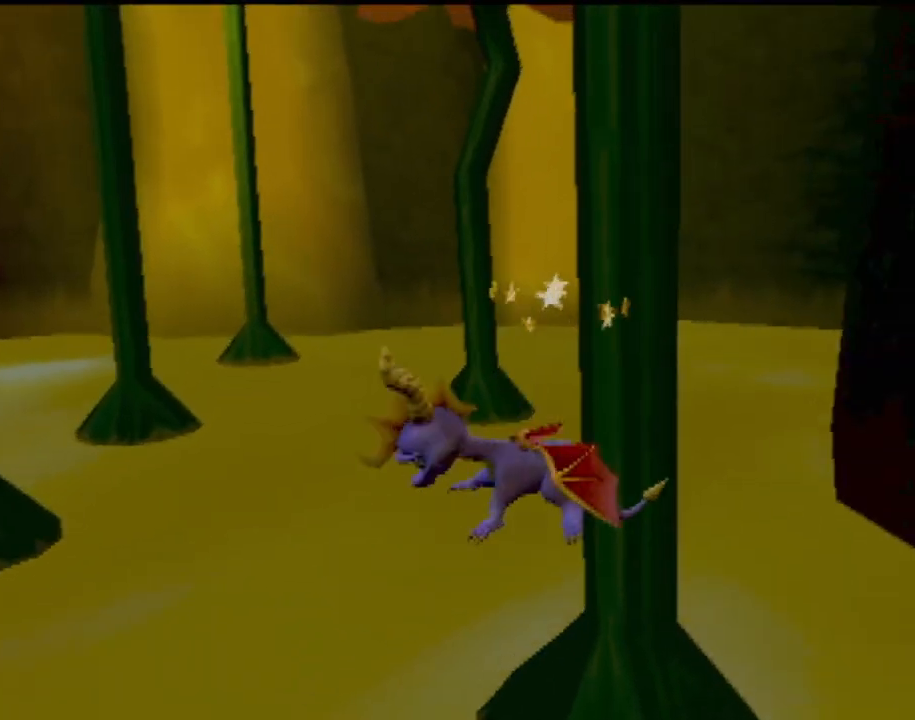
{"buttons": [], "left_stick": "down-left", "events": [[100, "CROSS", "up"], [201, "CROSS", "down"], [301, "CROSS", "up"], [351, "CROSS", "down"], [451, "CROSS", "up"]]}
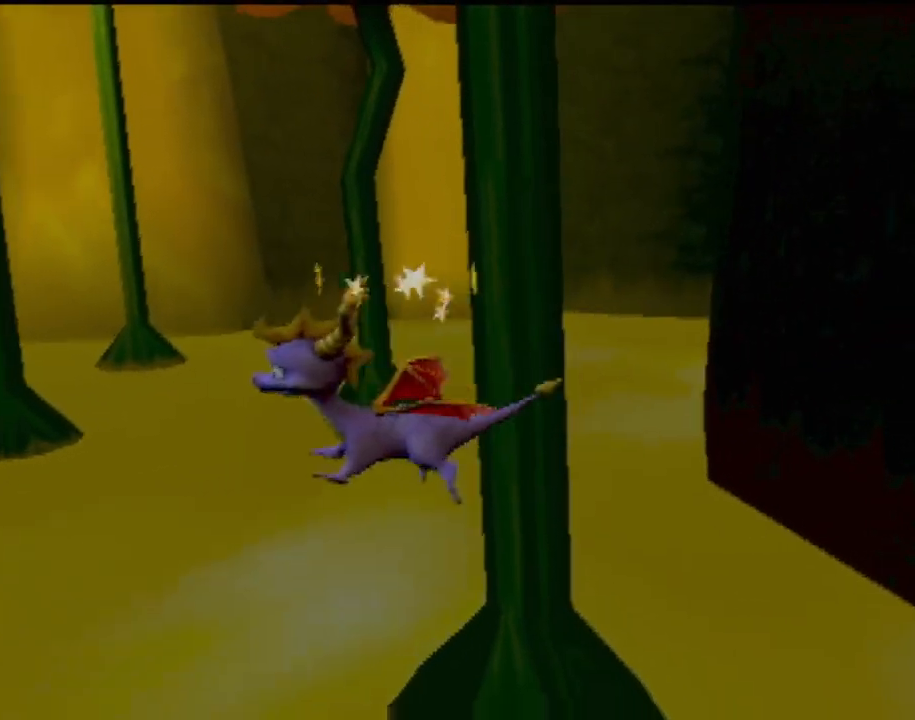
{"buttons": [], "left_stick": "down-left", "events": [[17, "CROSS", "down"], [150, "CROSS", "up"]]}
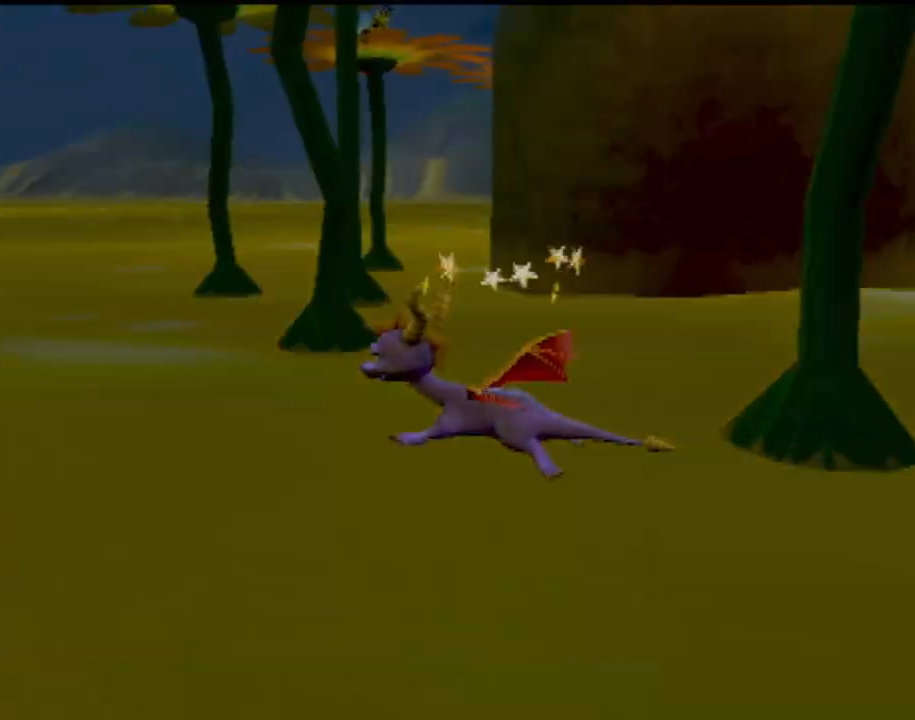
{"buttons": [], "left_stick": "down-left", "events": []}